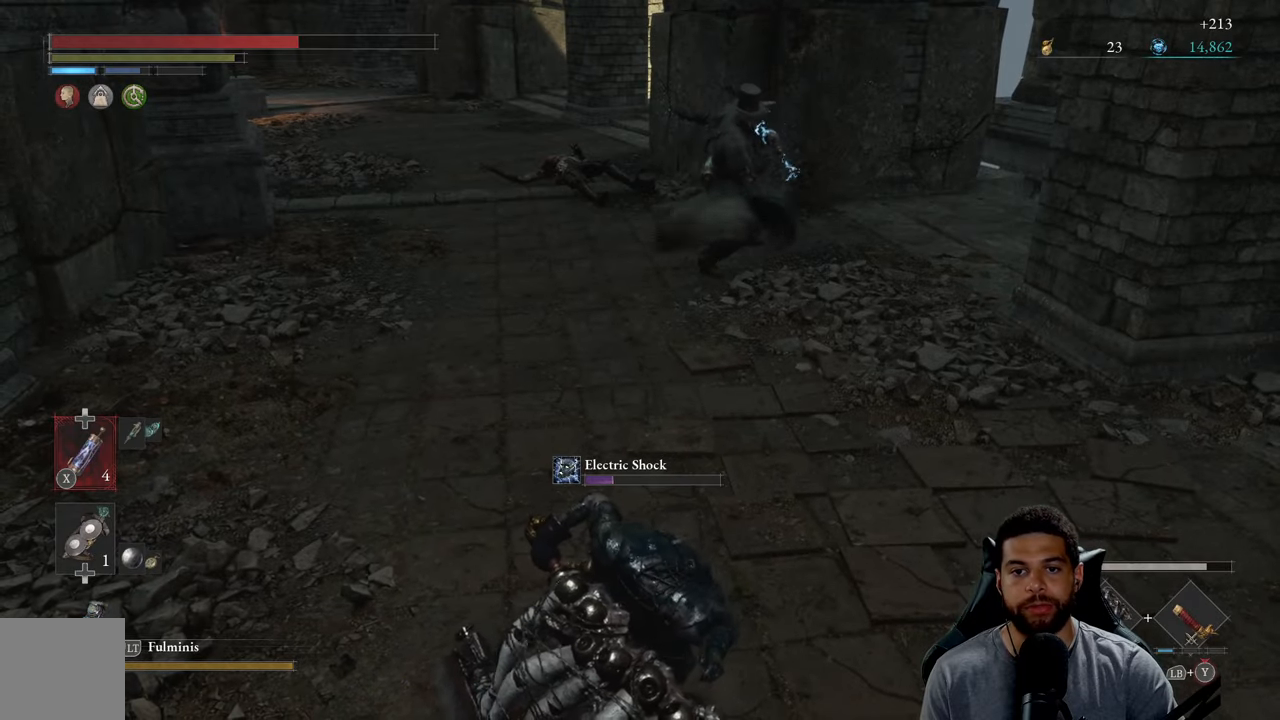
Gameplay with a controller (Xbox layout); each line is a JSON object with the inputs held at the frame after it. "events" lists button and stick changes between this image and that frame as [ms after this image, input, new state], when the widget could be followed in between.
{"buttons": ["R2"], "left_stick": "up", "right_stick": "center", "events": []}
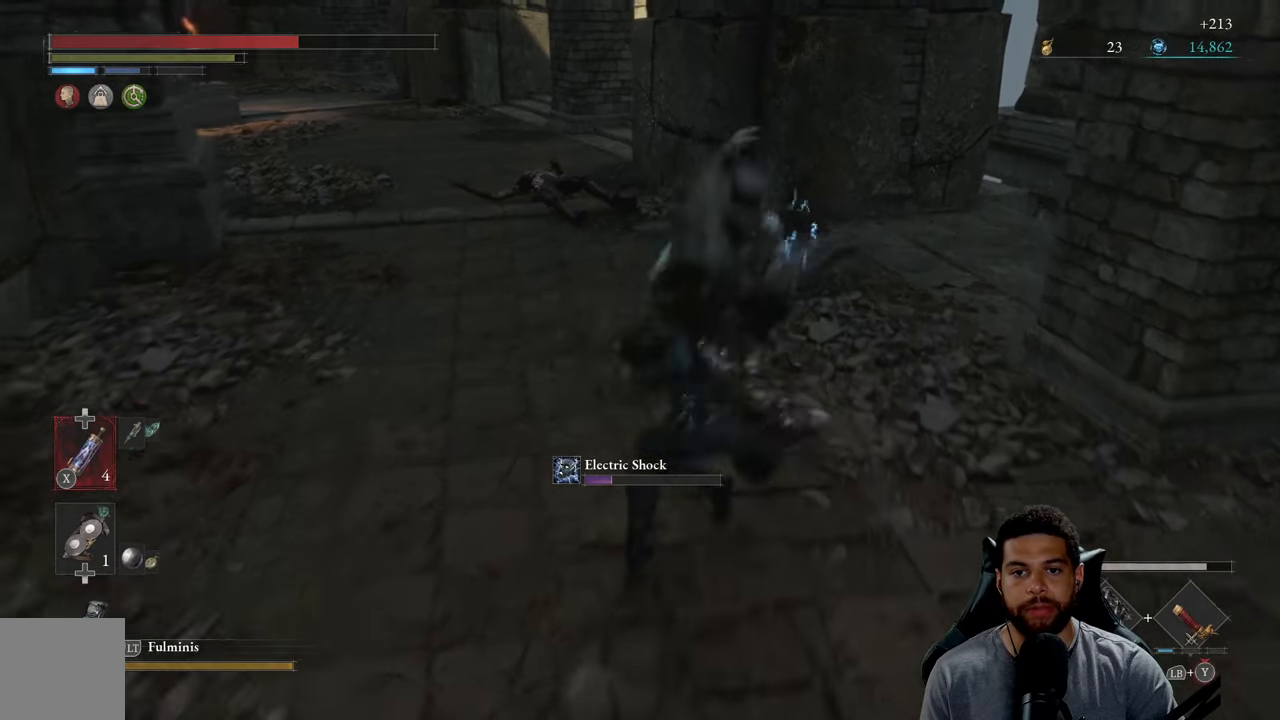
{"buttons": ["R2"], "left_stick": "up", "right_stick": "center", "events": [[16, "R3", "down"], [200, "R3", "up"]]}
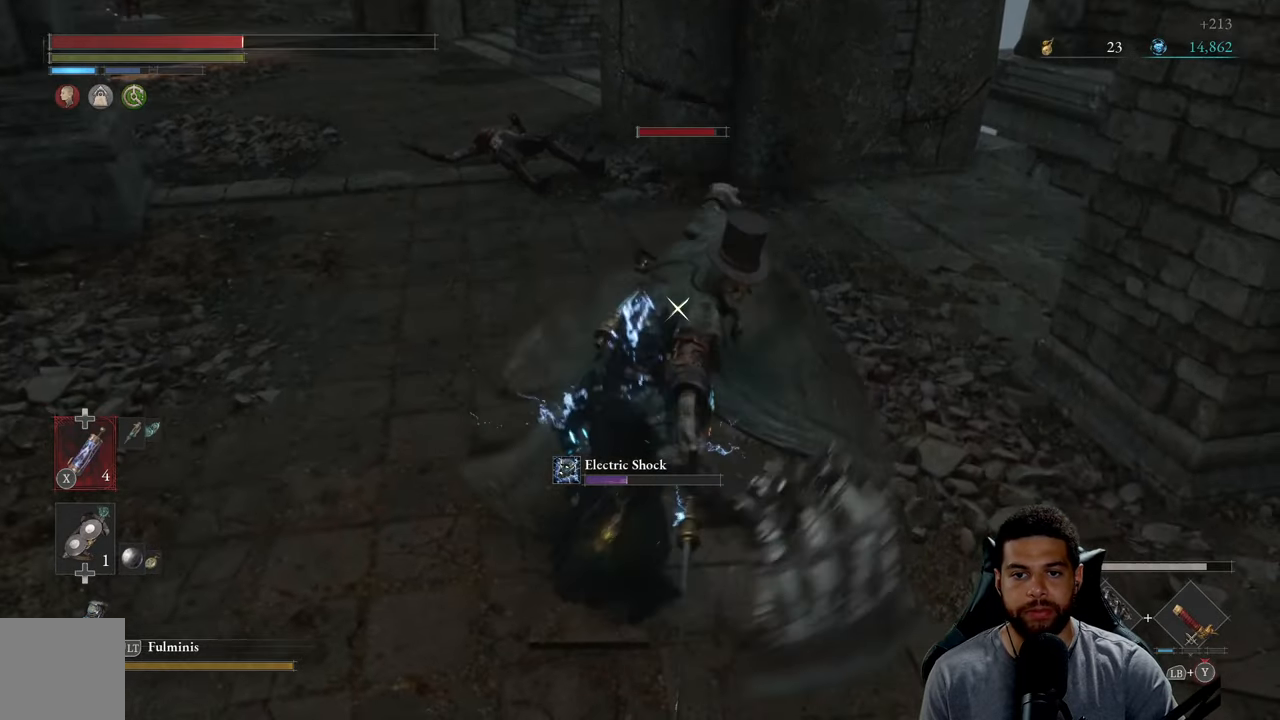
{"buttons": ["L1"], "left_stick": "up-left", "right_stick": "center", "events": [[116, "R2", "up"], [150, "left_stick", "up-left"], [233, "L1", "down"], [350, "Y", "down"], [483, "Y", "up"]]}
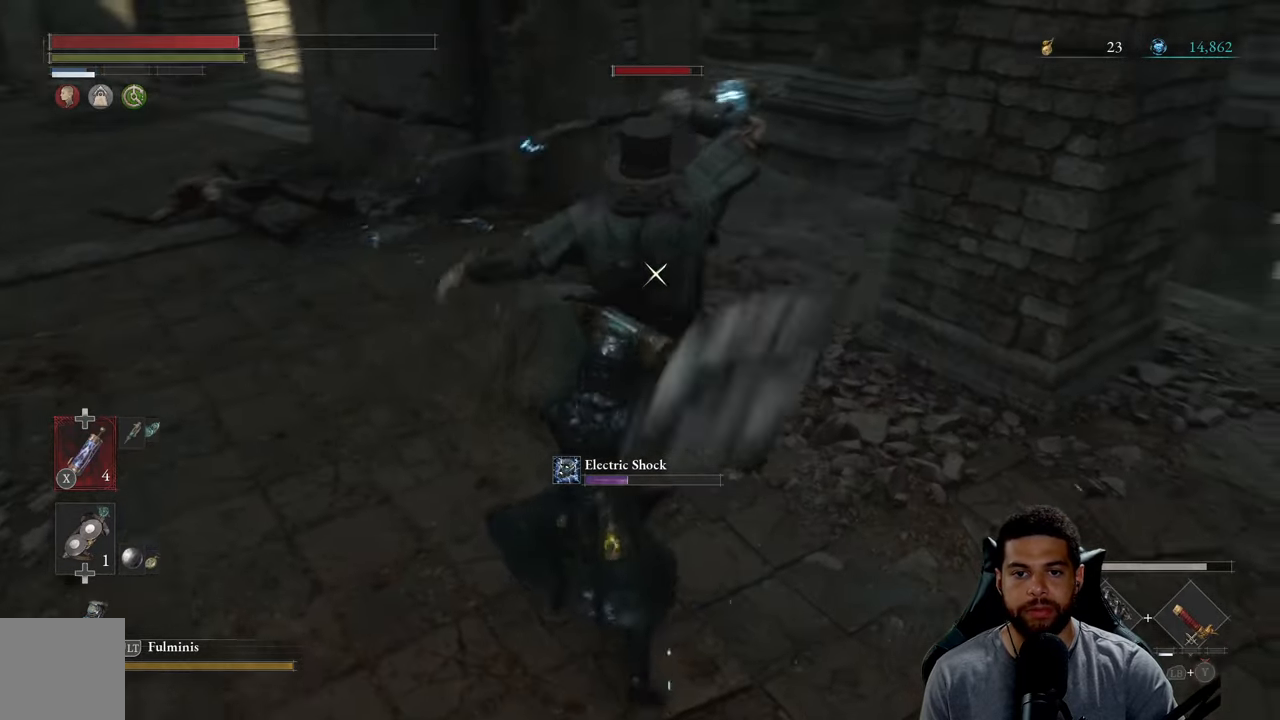
{"buttons": [], "left_stick": "up-left", "right_stick": "center", "events": [[16, "L1", "up"], [233, "L1", "down"], [450, "L1", "up"]]}
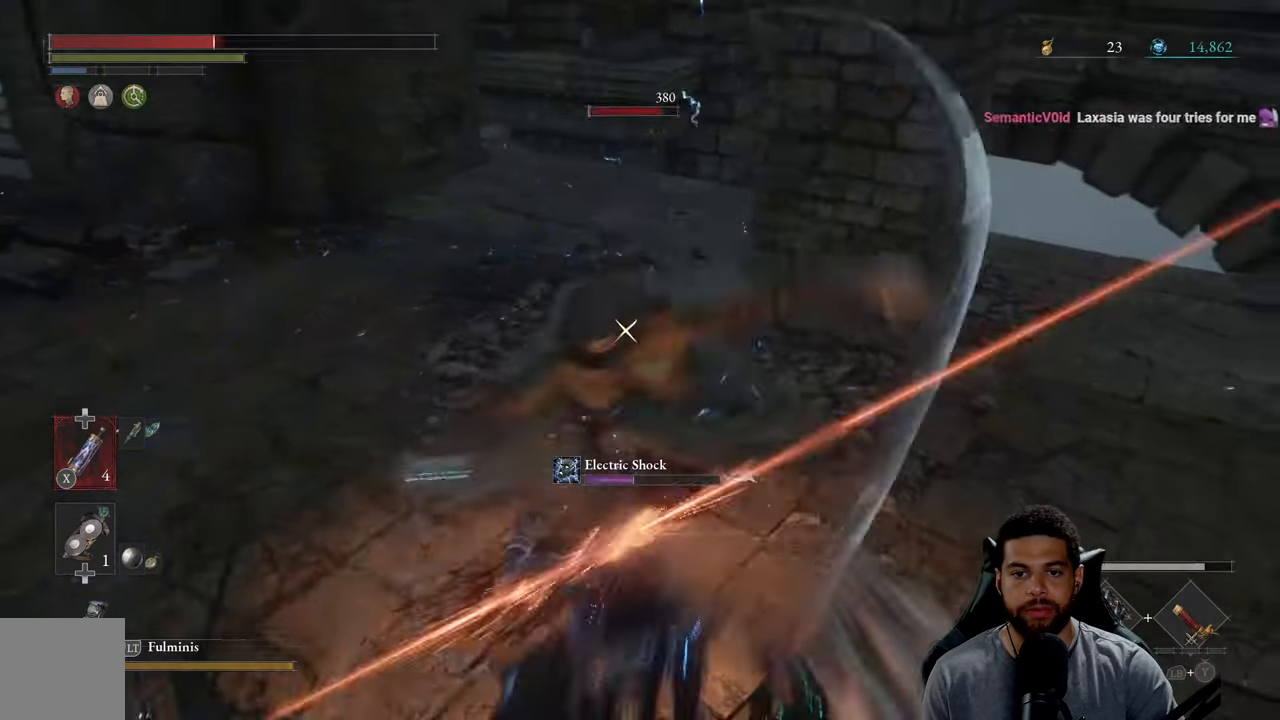
{"buttons": [], "left_stick": "up", "right_stick": "center", "events": [[450, "left_stick", "up"]]}
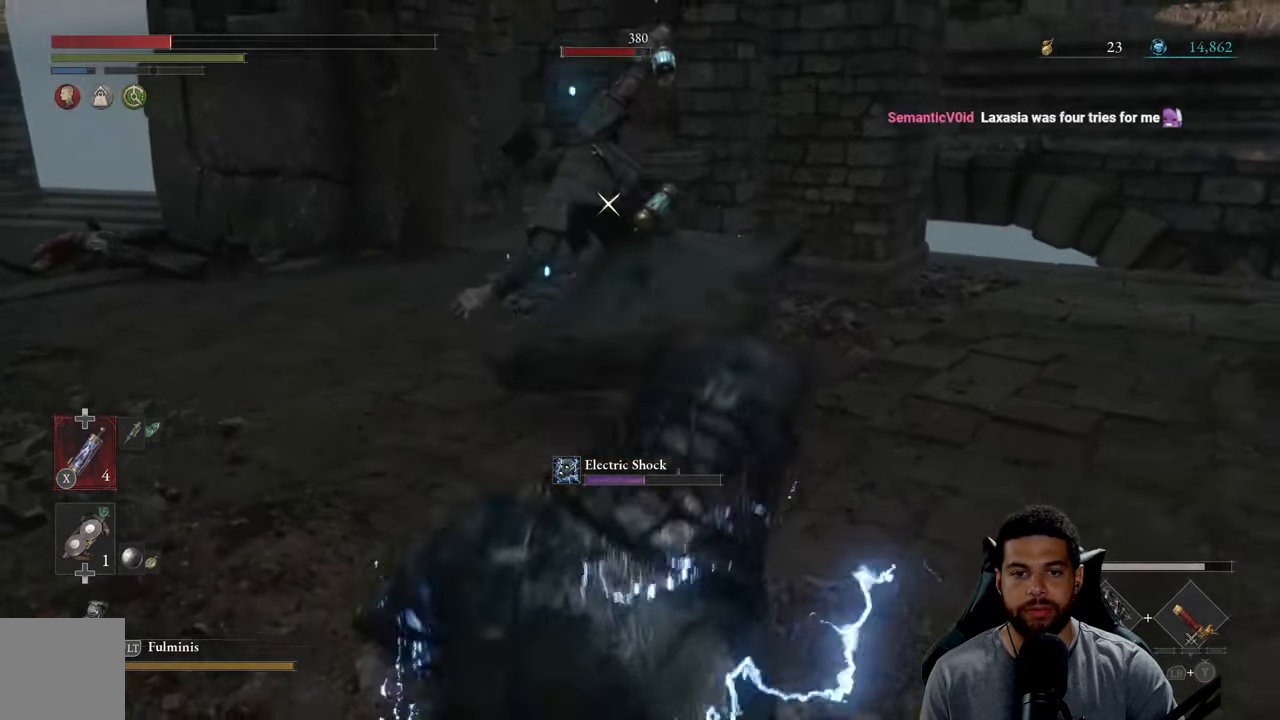
{"buttons": [], "left_stick": "up", "right_stick": "center", "events": []}
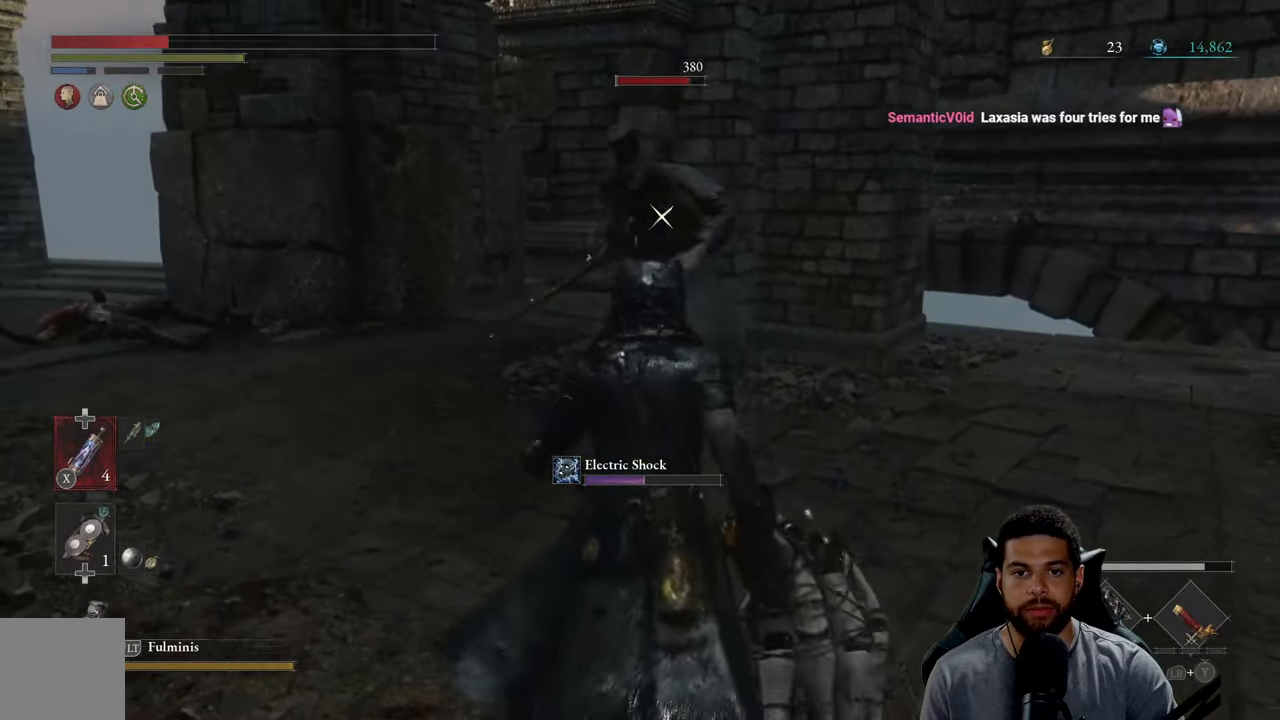
{"buttons": [], "left_stick": "up-right", "right_stick": "center", "events": [[266, "R1", "down"], [266, "left_stick", "up-right"], [366, "R1", "up"]]}
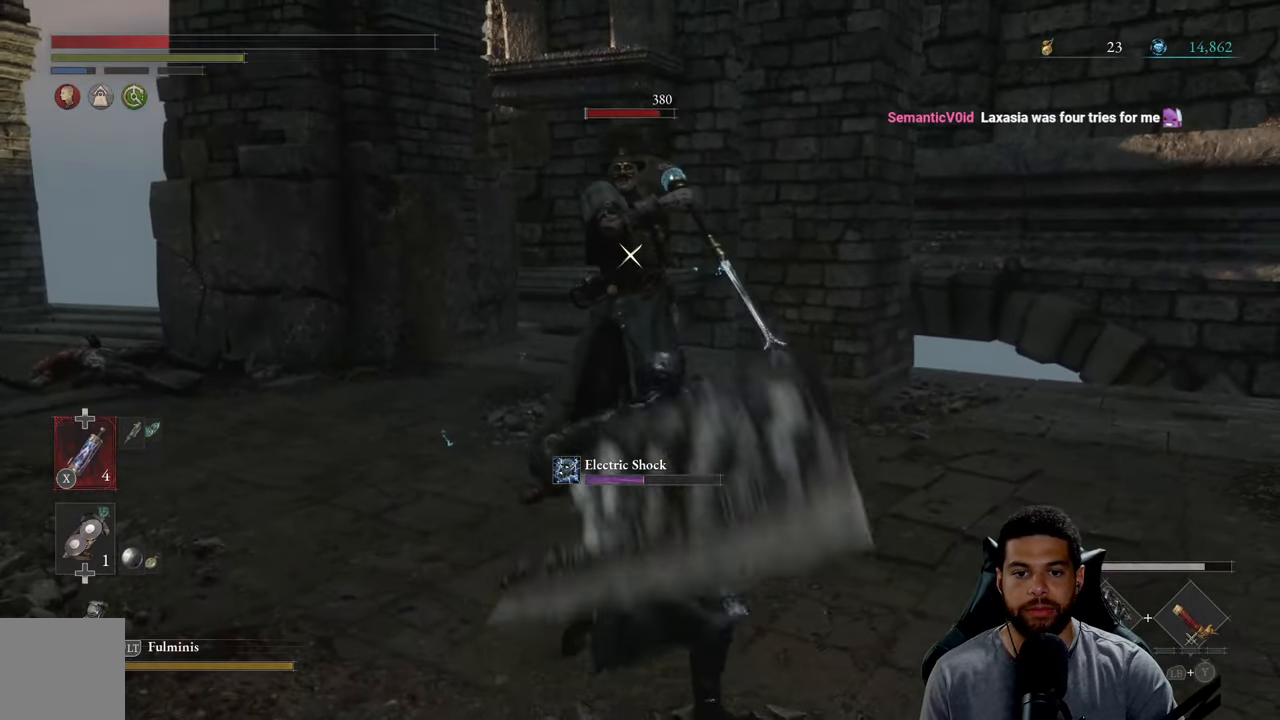
{"buttons": [], "left_stick": "up-right", "right_stick": "center", "events": []}
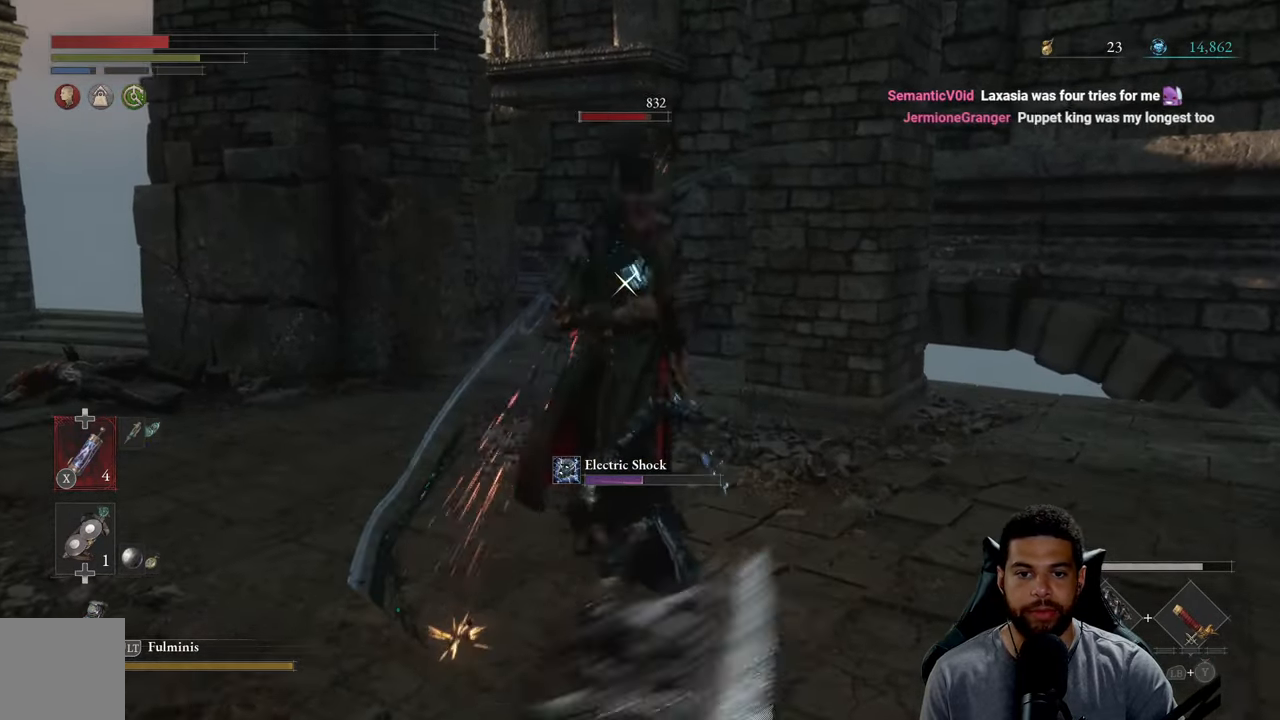
{"buttons": [], "left_stick": "up-right", "right_stick": "center", "events": [[33, "R1", "down"], [116, "R1", "up"]]}
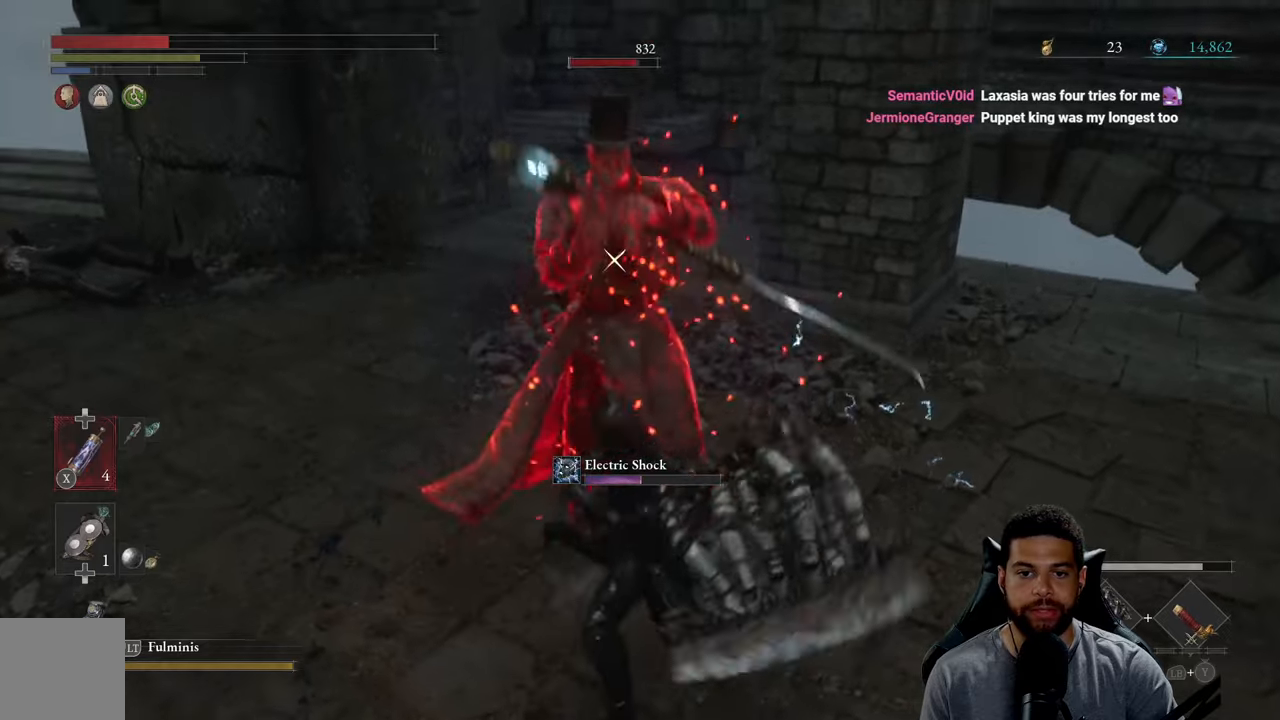
{"buttons": [], "left_stick": "down-right", "right_stick": "center", "events": [[67, "left_stick", "right"], [200, "left_stick", "down-right"]]}
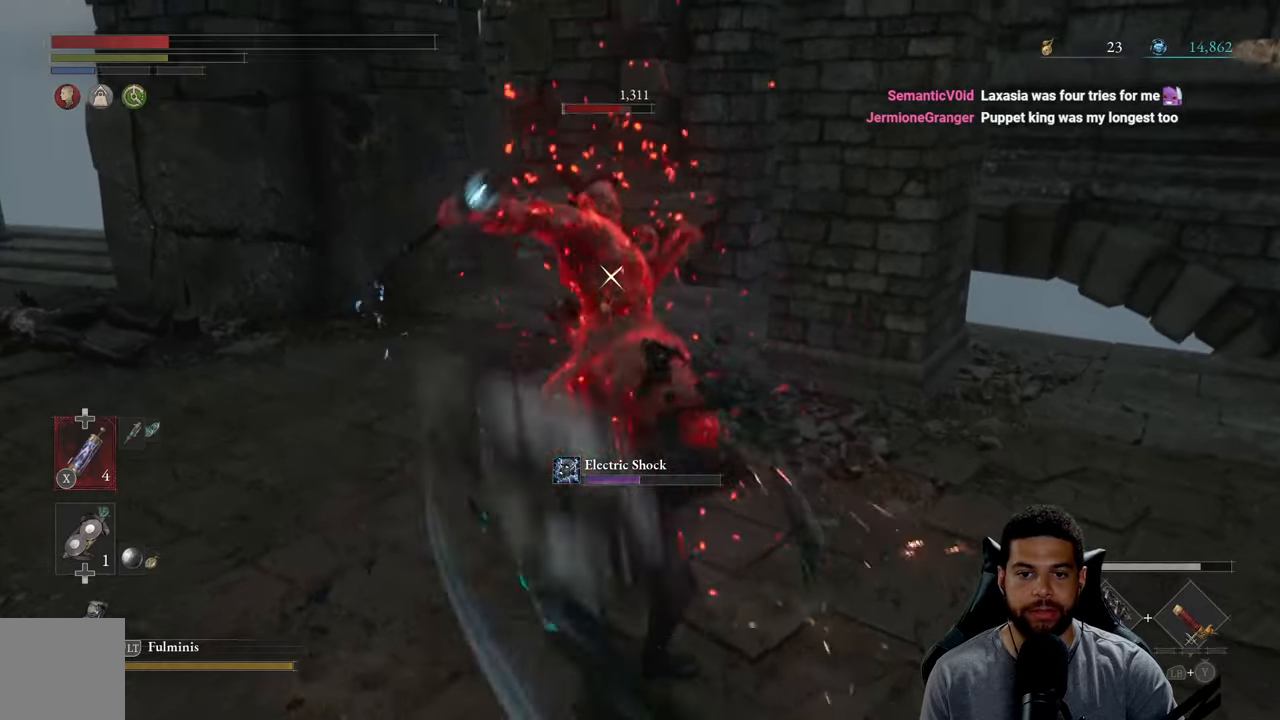
{"buttons": [], "left_stick": "up-right", "right_stick": "center", "events": [[300, "R1", "down"], [317, "left_stick", "right"], [400, "R1", "up"], [450, "left_stick", "up-right"]]}
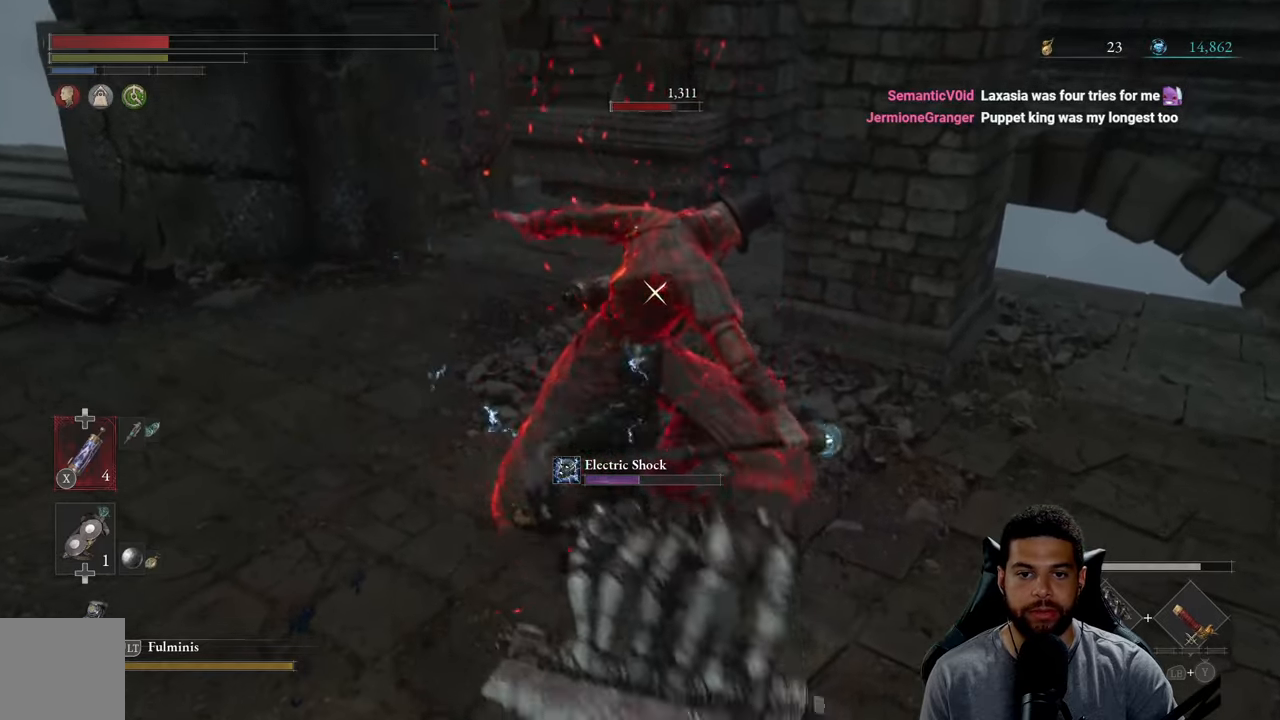
{"buttons": [], "left_stick": "up-right", "right_stick": "center", "events": []}
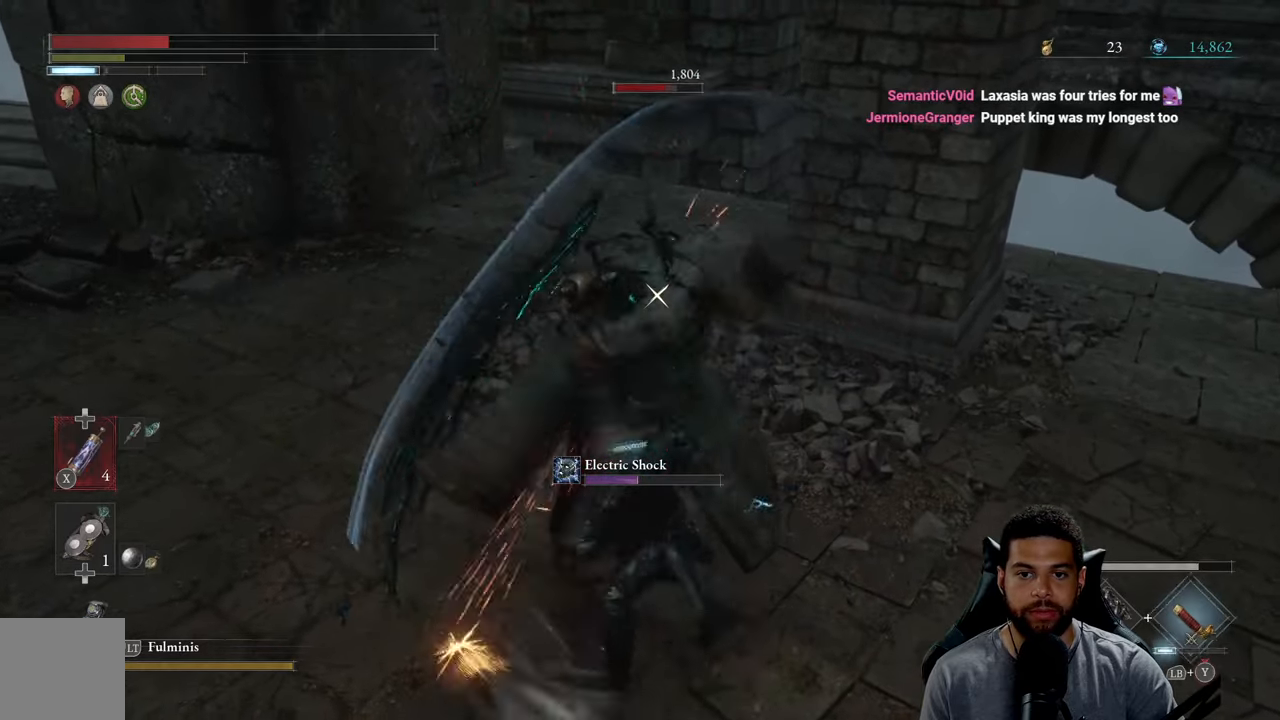
{"buttons": [], "left_stick": "up-right", "right_stick": "center", "events": [[67, "R1", "down"], [150, "R1", "up"]]}
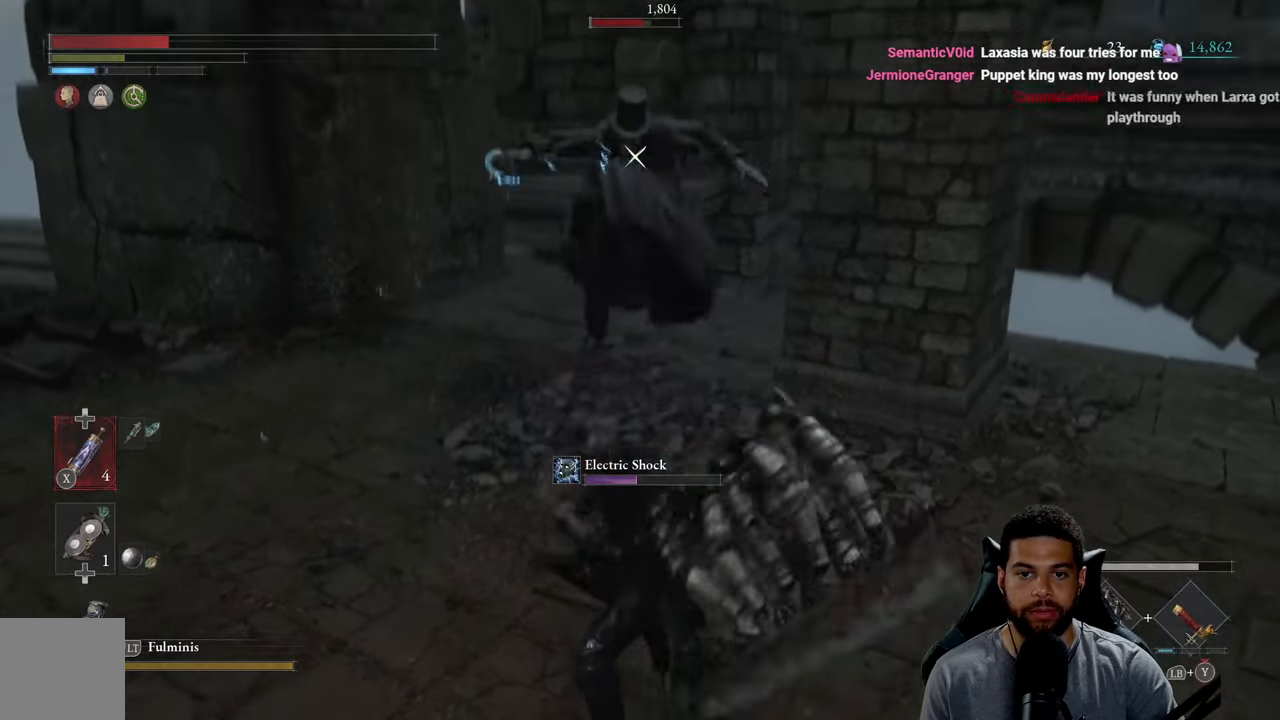
{"buttons": [], "left_stick": "down-right", "right_stick": "center", "events": [[367, "left_stick", "down-right"]]}
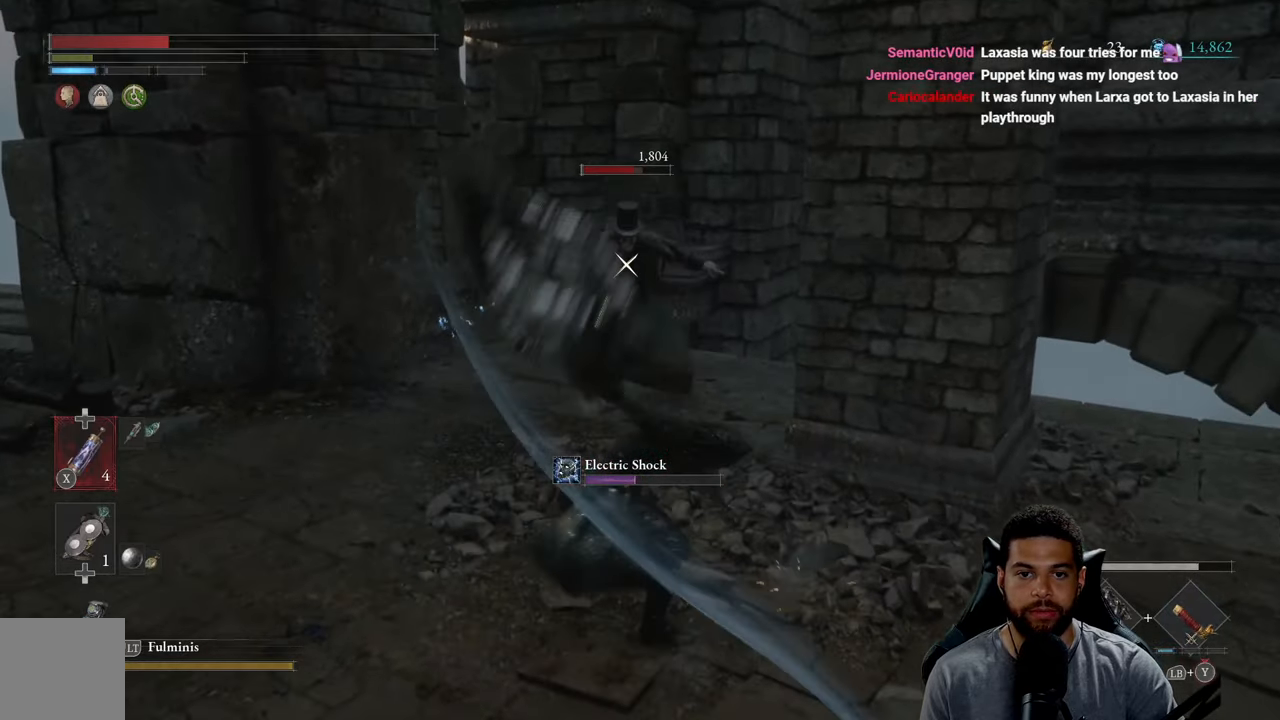
{"buttons": [], "left_stick": "right", "right_stick": "center", "events": [[367, "B", "down"], [367, "left_stick", "right"], [467, "B", "up"]]}
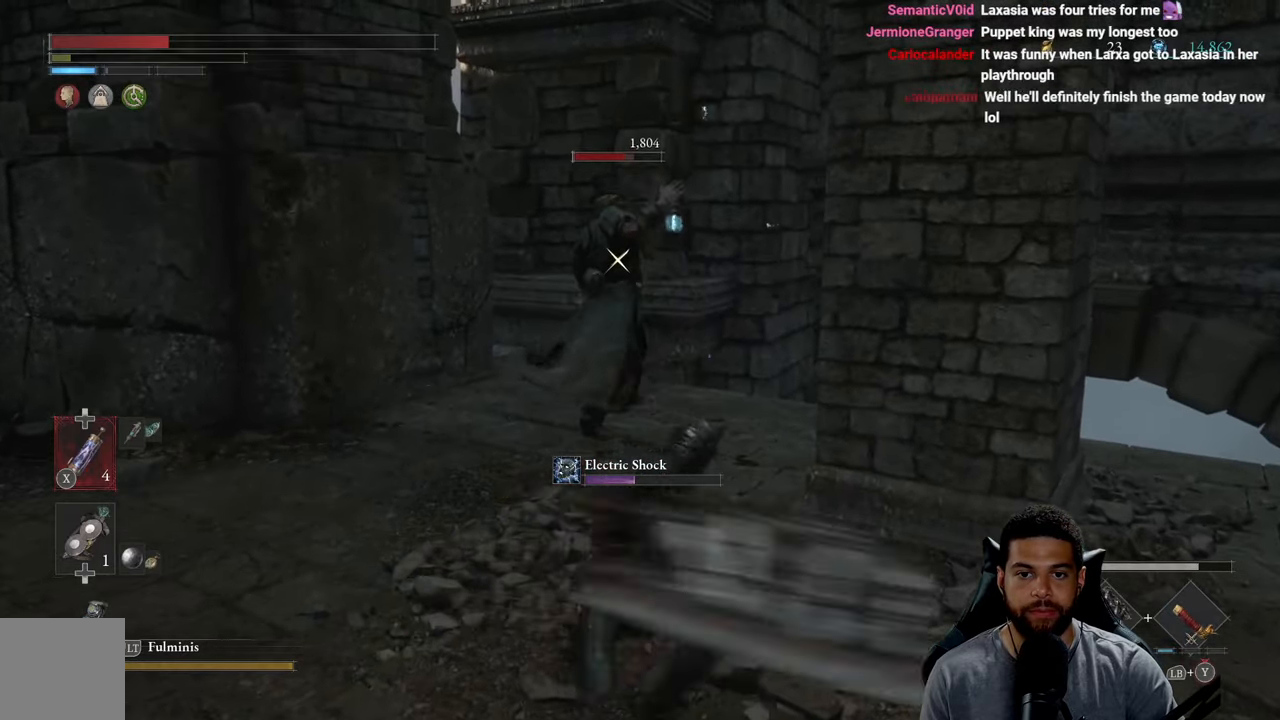
{"buttons": [], "left_stick": "right", "right_stick": "center", "events": [[67, "R3", "down"], [183, "R3", "up"], [300, "B", "down"], [383, "B", "up"]]}
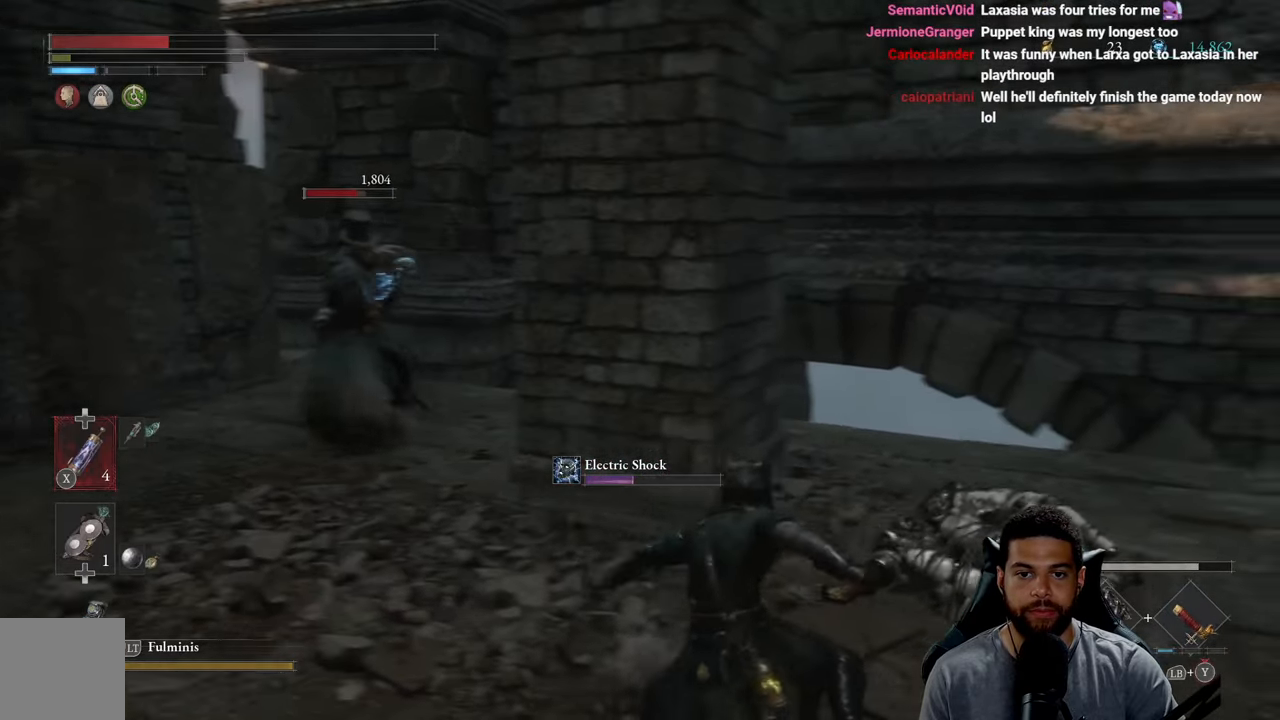
{"buttons": [], "left_stick": "right", "right_stick": "center", "events": [[33, "right_stick", "left"], [233, "right_stick", "center"]]}
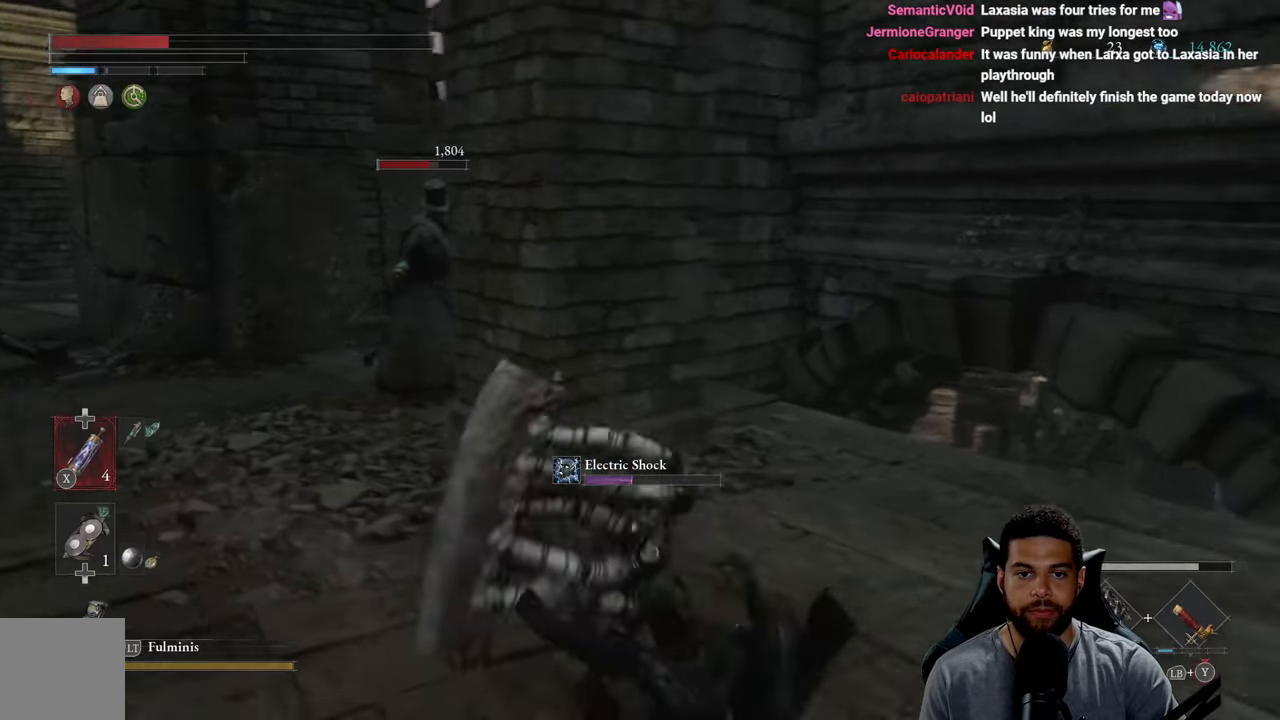
{"buttons": [], "left_stick": "right", "right_stick": "center", "events": [[100, "right_stick", "left"], [233, "right_stick", "center"]]}
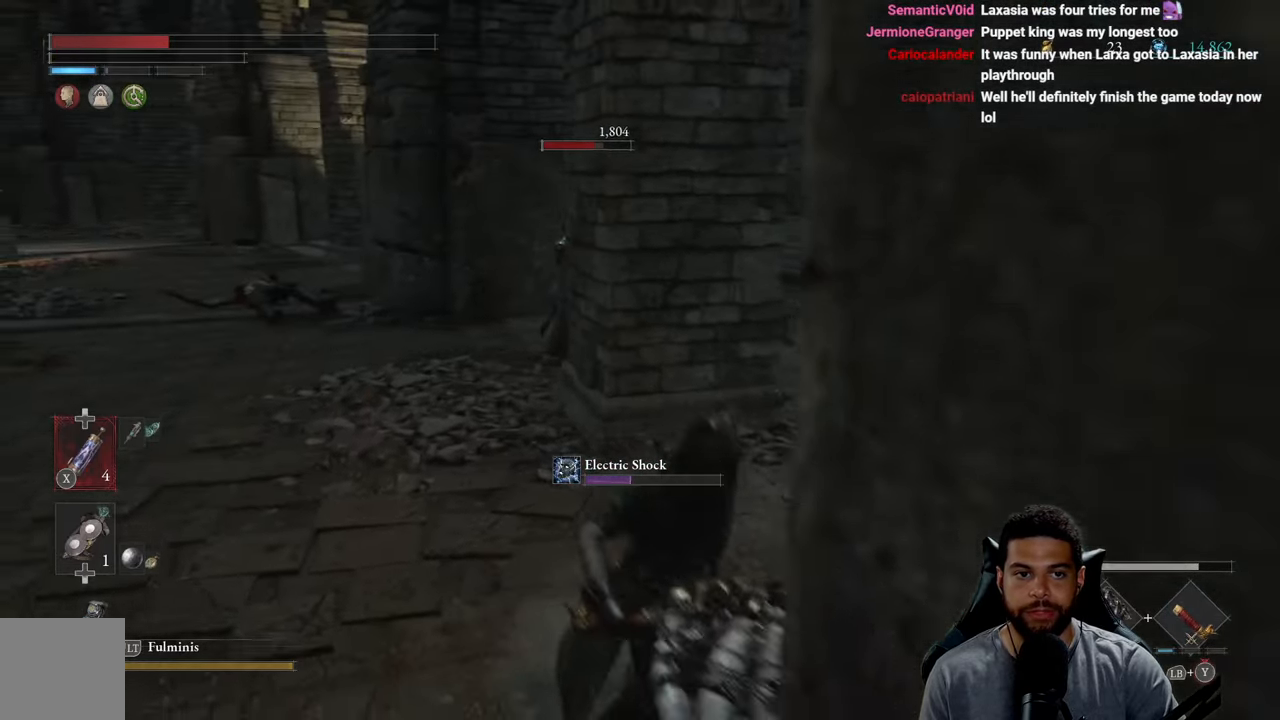
{"buttons": ["X"], "left_stick": "center", "right_stick": "center", "events": [[284, "right_stick", "left"], [400, "right_stick", "center"], [467, "X", "down"], [500, "left_stick", "center"]]}
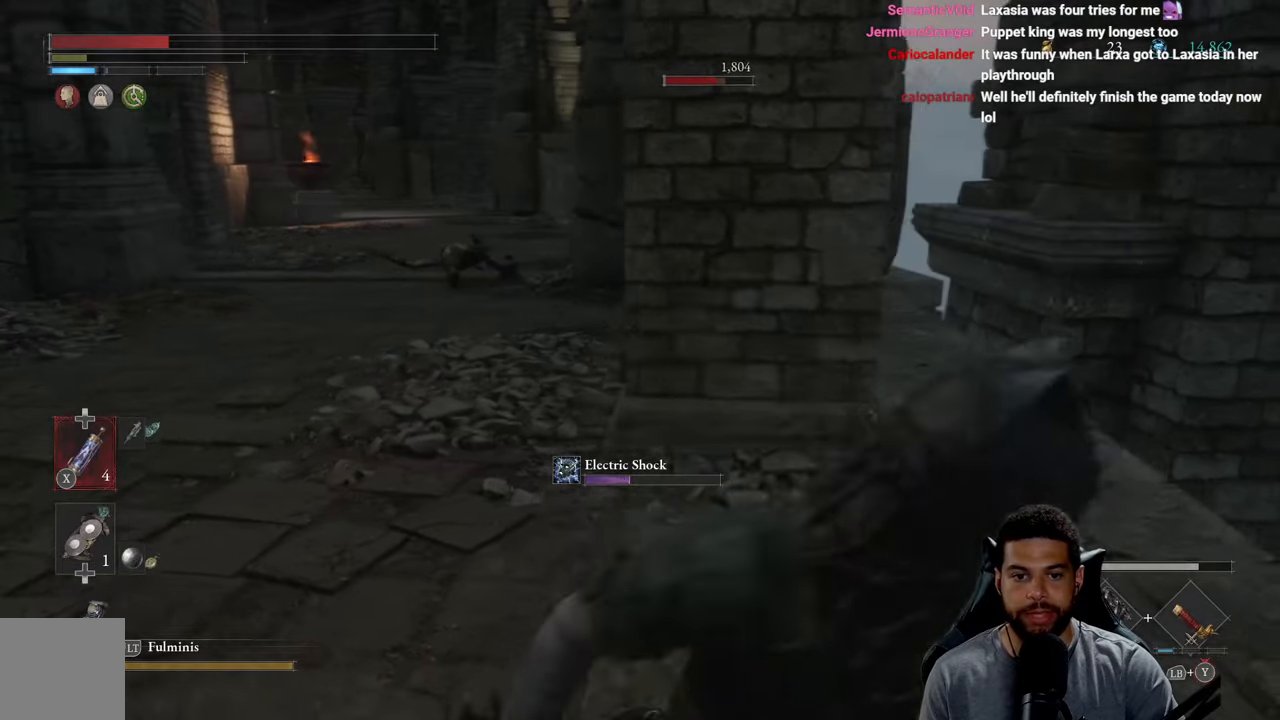
{"buttons": [], "left_stick": "center", "right_stick": "center", "events": [[67, "X", "up"]]}
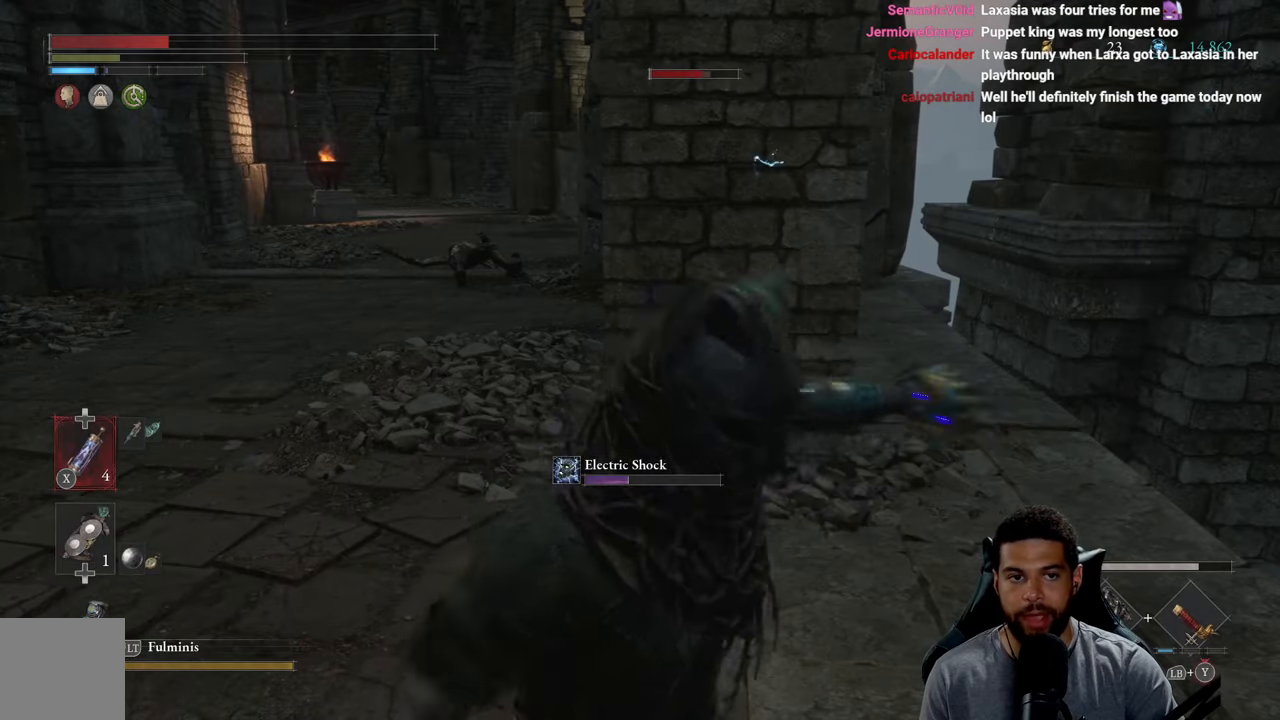
{"buttons": [], "left_stick": "up", "right_stick": "center", "events": [[367, "left_stick", "up"], [384, "right_stick", "right"], [500, "right_stick", "center"]]}
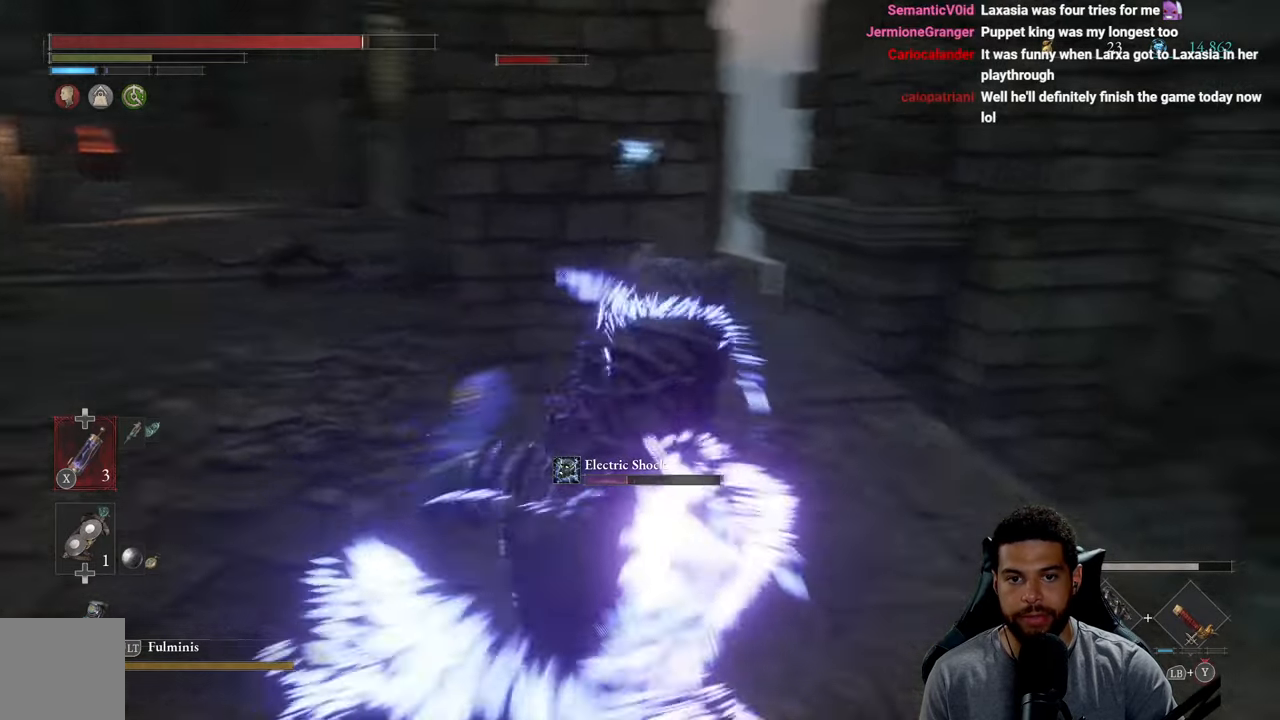
{"buttons": [], "left_stick": "up-left", "right_stick": "center", "events": [[300, "left_stick", "up-left"]]}
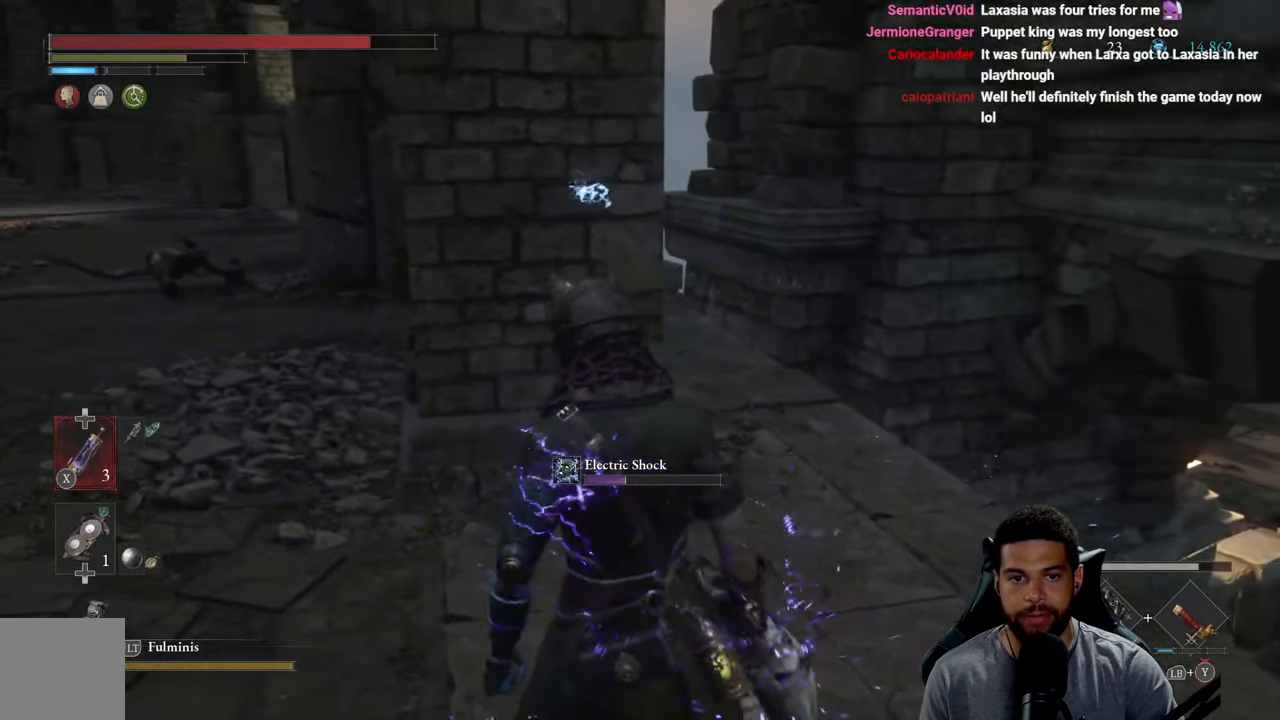
{"buttons": [], "left_stick": "center", "right_stick": "center", "events": [[200, "left_stick", "center"]]}
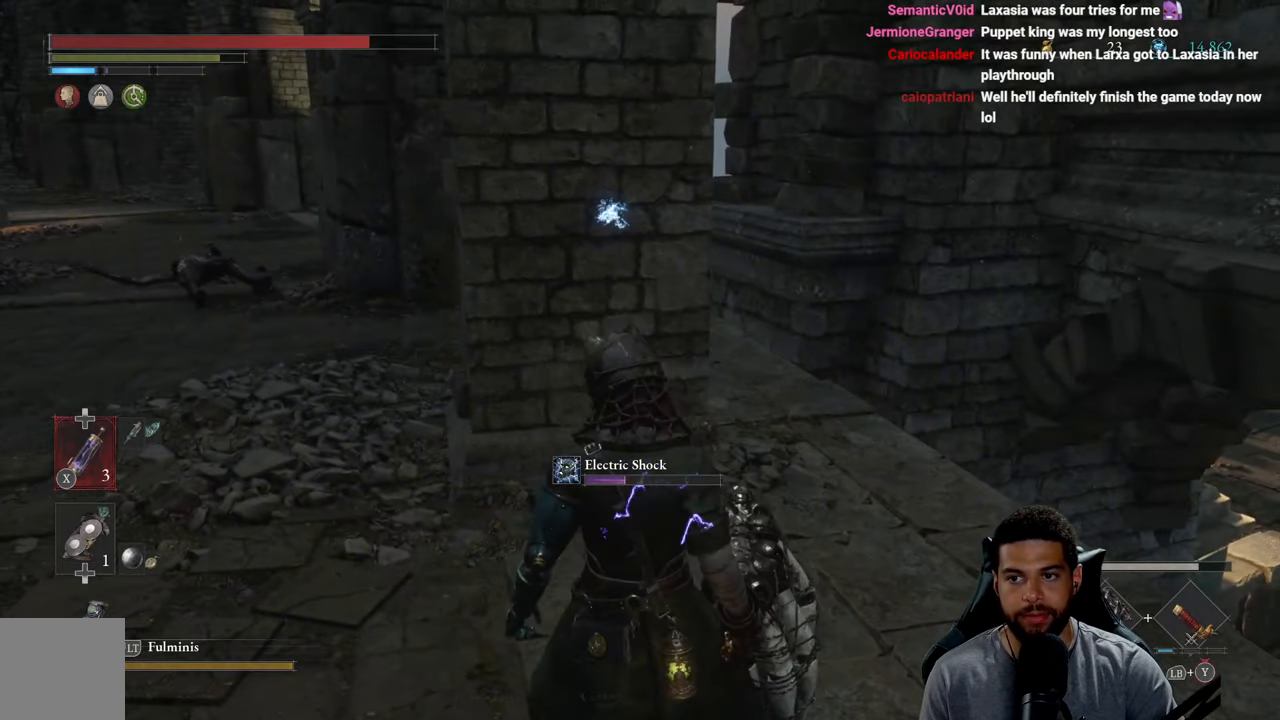
{"buttons": [], "left_stick": "center", "right_stick": "center", "events": [[217, "left_stick", "down-left"], [367, "left_stick", "center"]]}
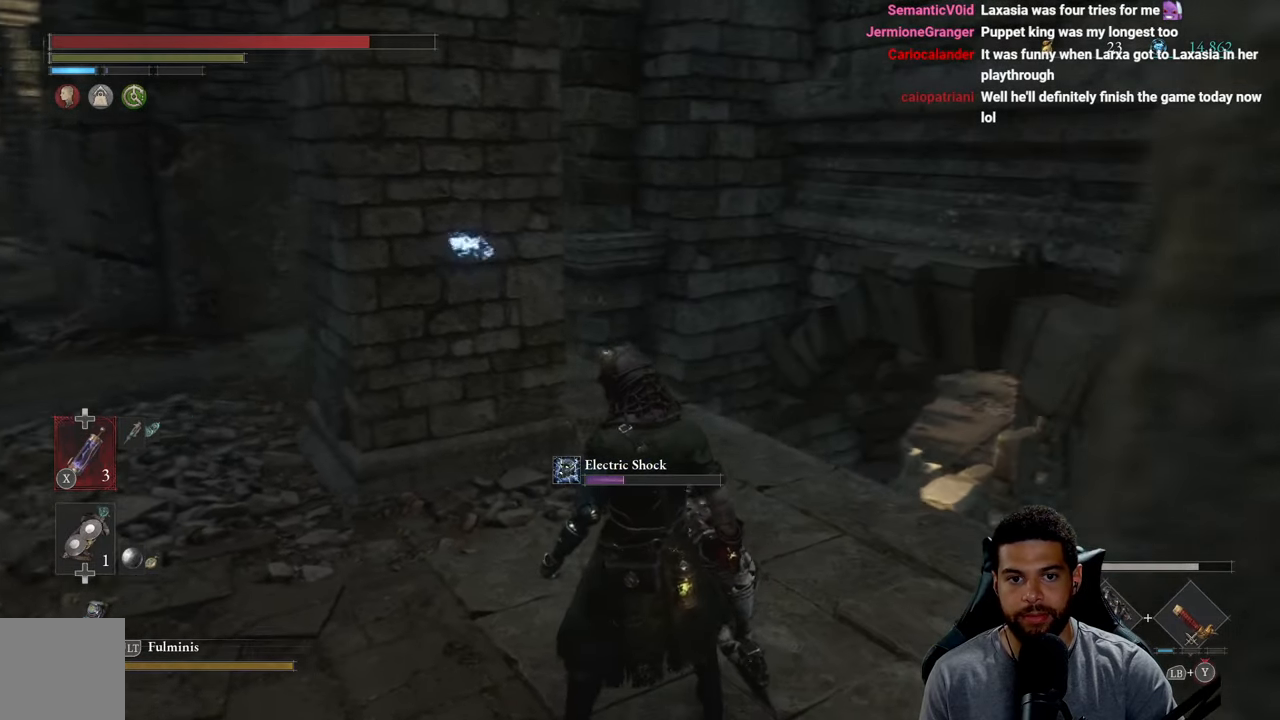
{"buttons": [], "left_stick": "center", "right_stick": "center", "events": []}
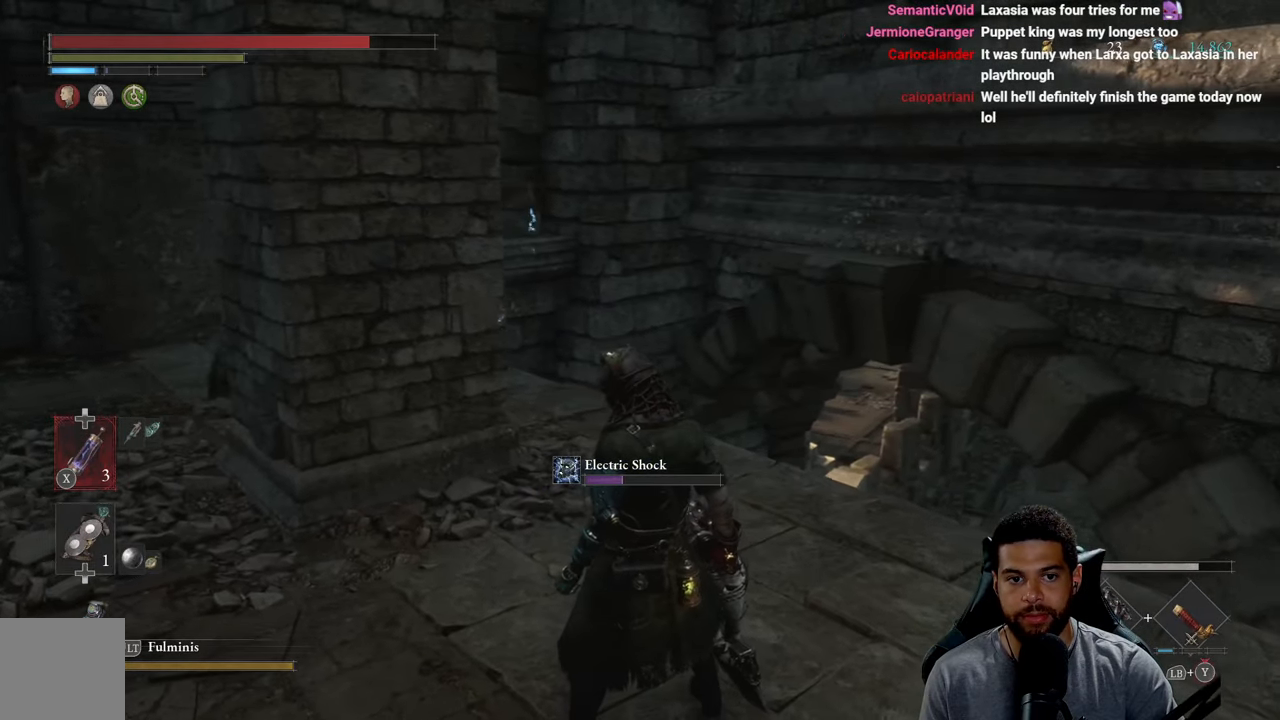
{"buttons": [], "left_stick": "center", "right_stick": "center", "events": []}
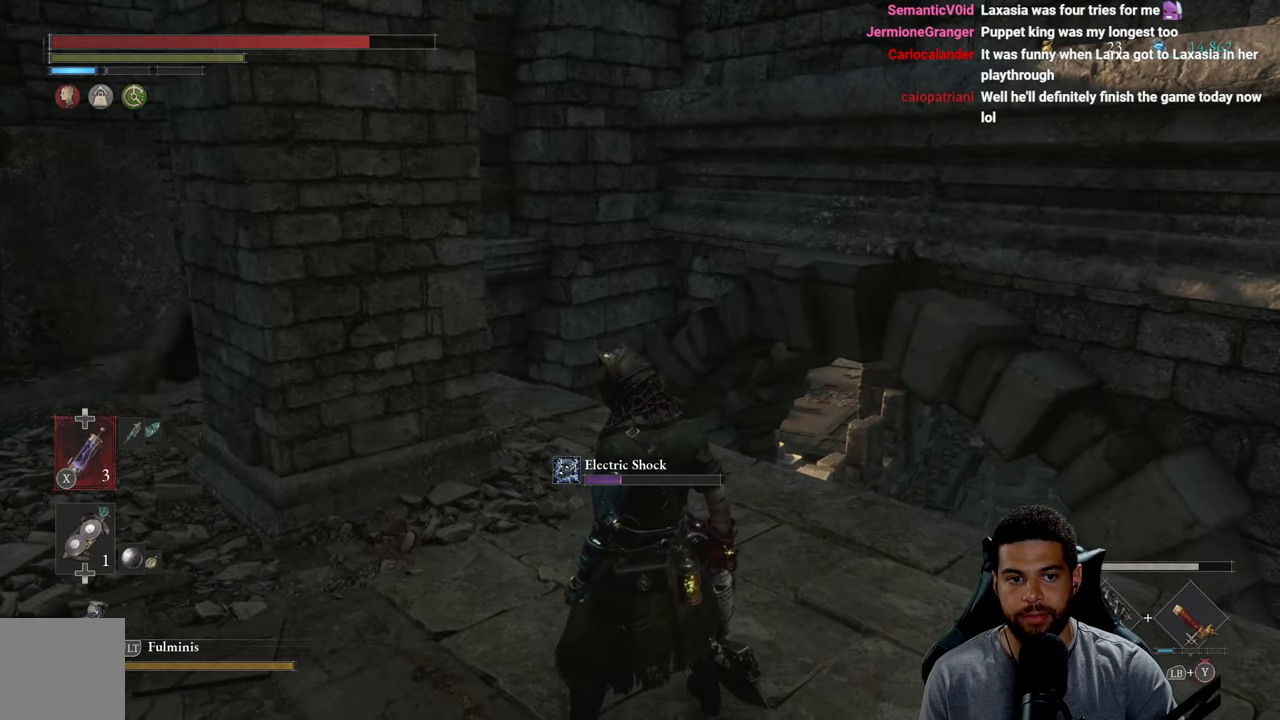
{"buttons": [], "left_stick": "center", "right_stick": "center", "events": []}
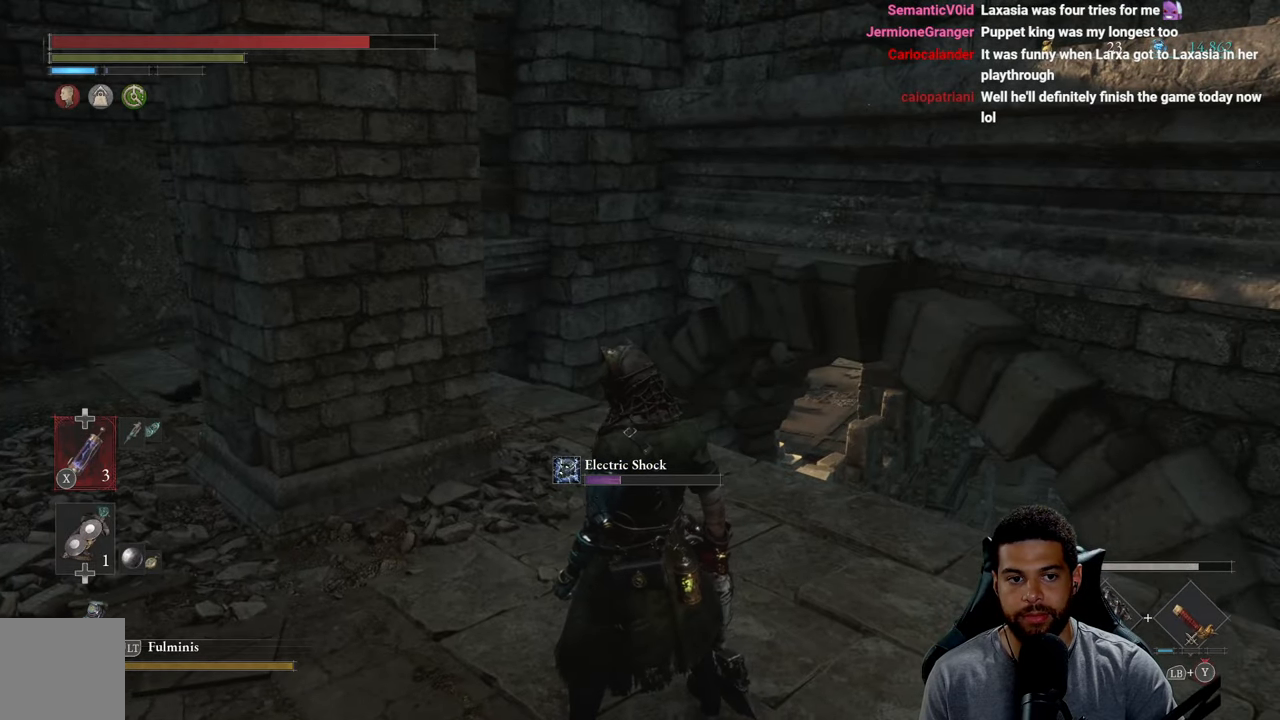
{"buttons": [], "left_stick": "left", "right_stick": "center", "events": [[150, "left_stick", "left"]]}
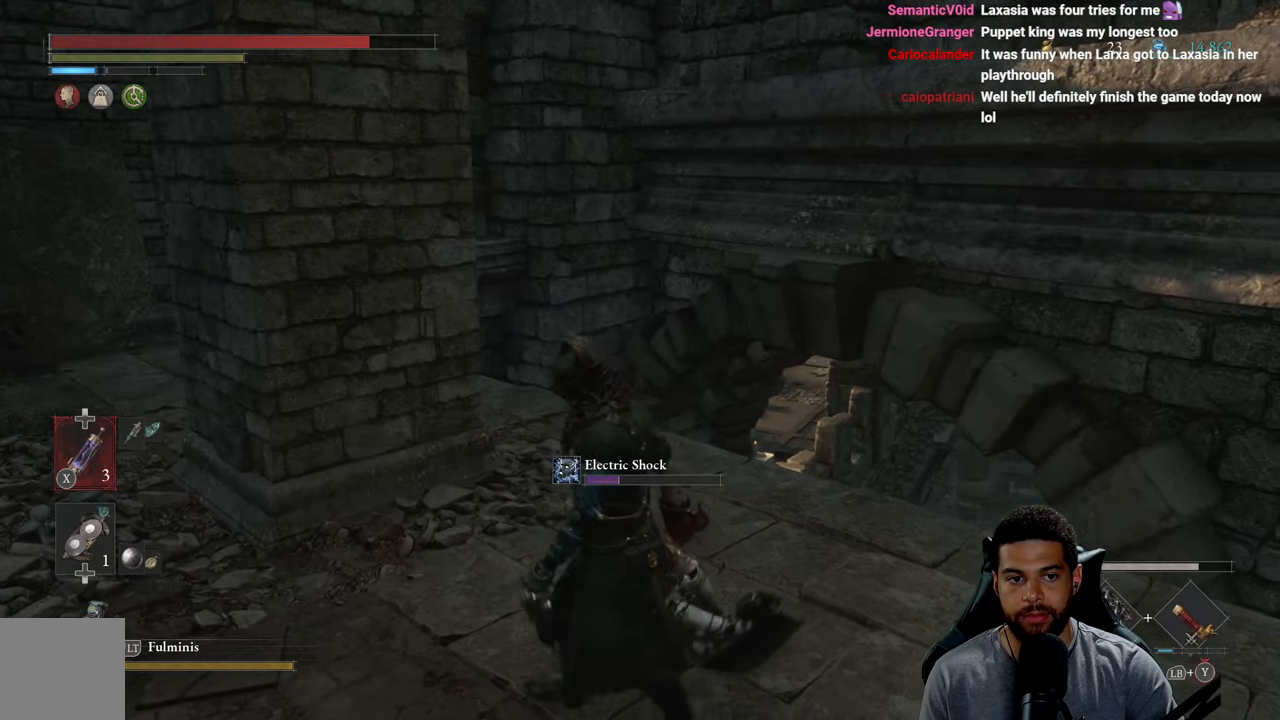
{"buttons": [], "left_stick": "left", "right_stick": "center", "events": []}